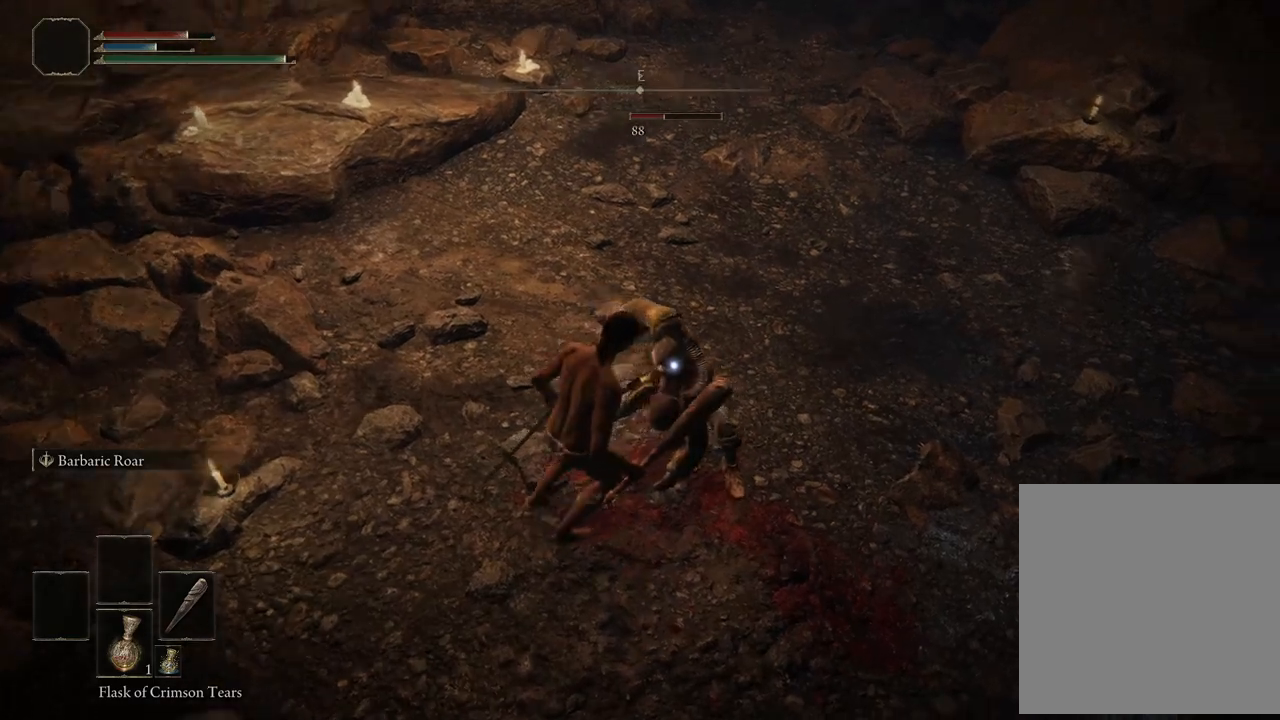
Gameplay with a controller (Xbox layout); each line is a JSON object with the inputs held at the frame after it. "events" lists button and stick changes between this image and that frame as [ms after this image, input, new state], when the widget could be followed in between.
{"buttons": [], "left_stick": "center", "right_stick": "center", "events": [[233, "right_stick", "center"], [367, "R2", "down"], [500, "R2", "up"]]}
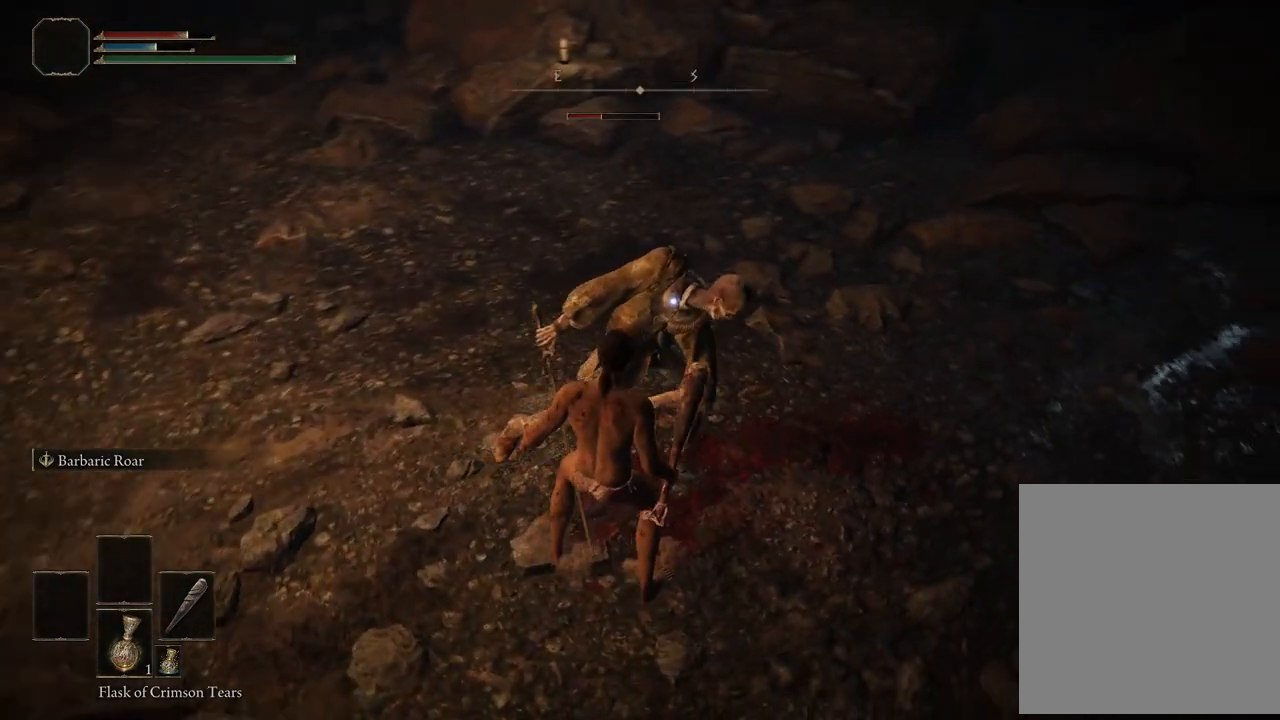
{"buttons": [], "left_stick": "center", "right_stick": "center", "events": []}
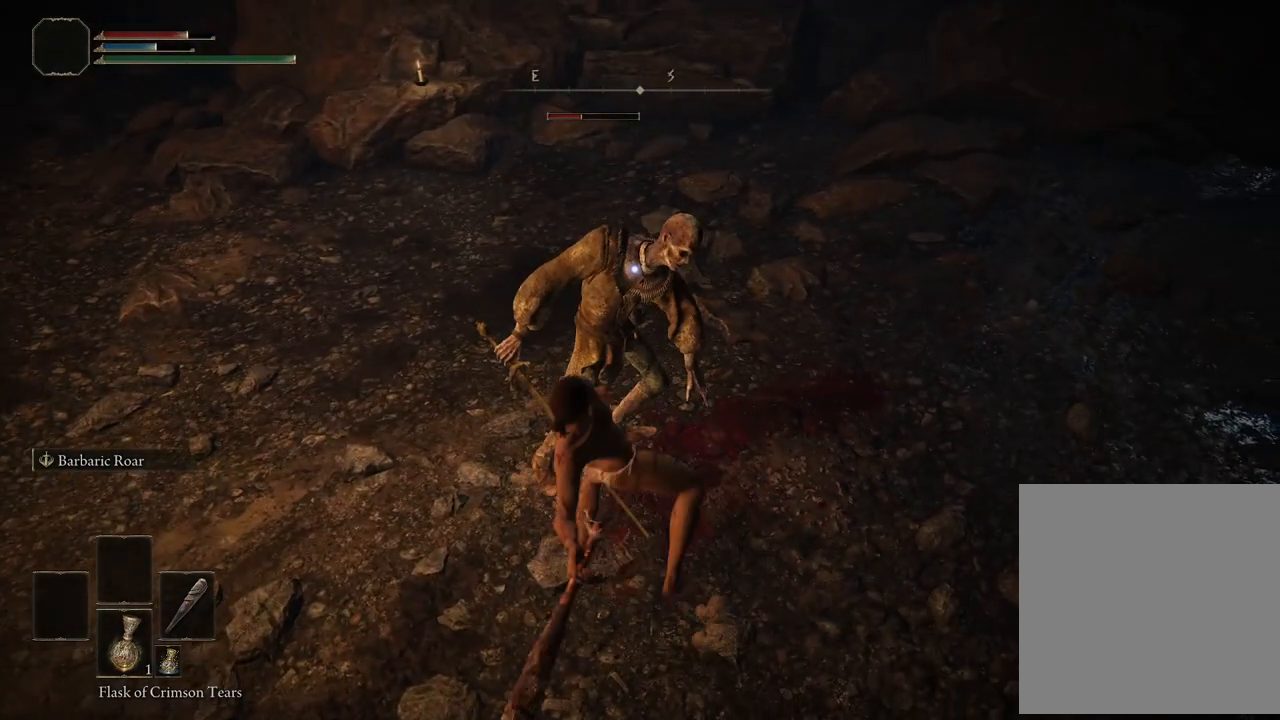
{"buttons": [], "left_stick": "center", "right_stick": "center", "events": []}
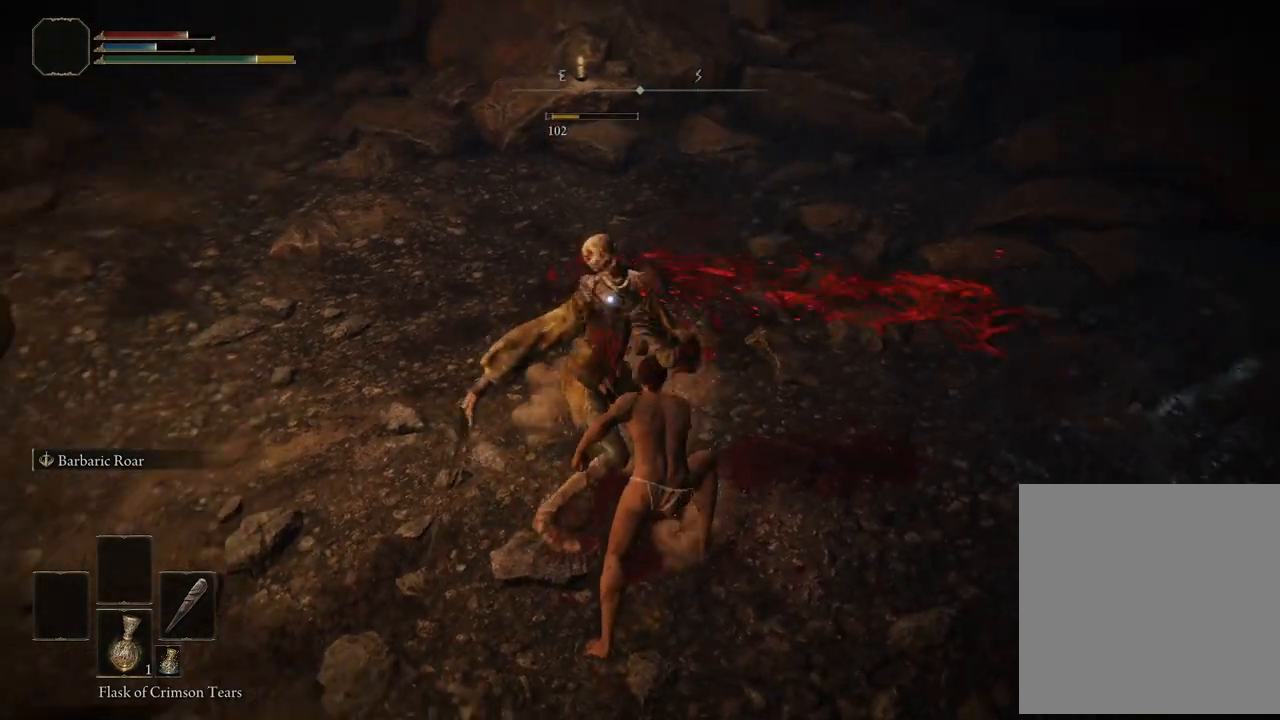
{"buttons": ["R2"], "left_stick": "center", "right_stick": "center", "events": [[500, "R2", "down"]]}
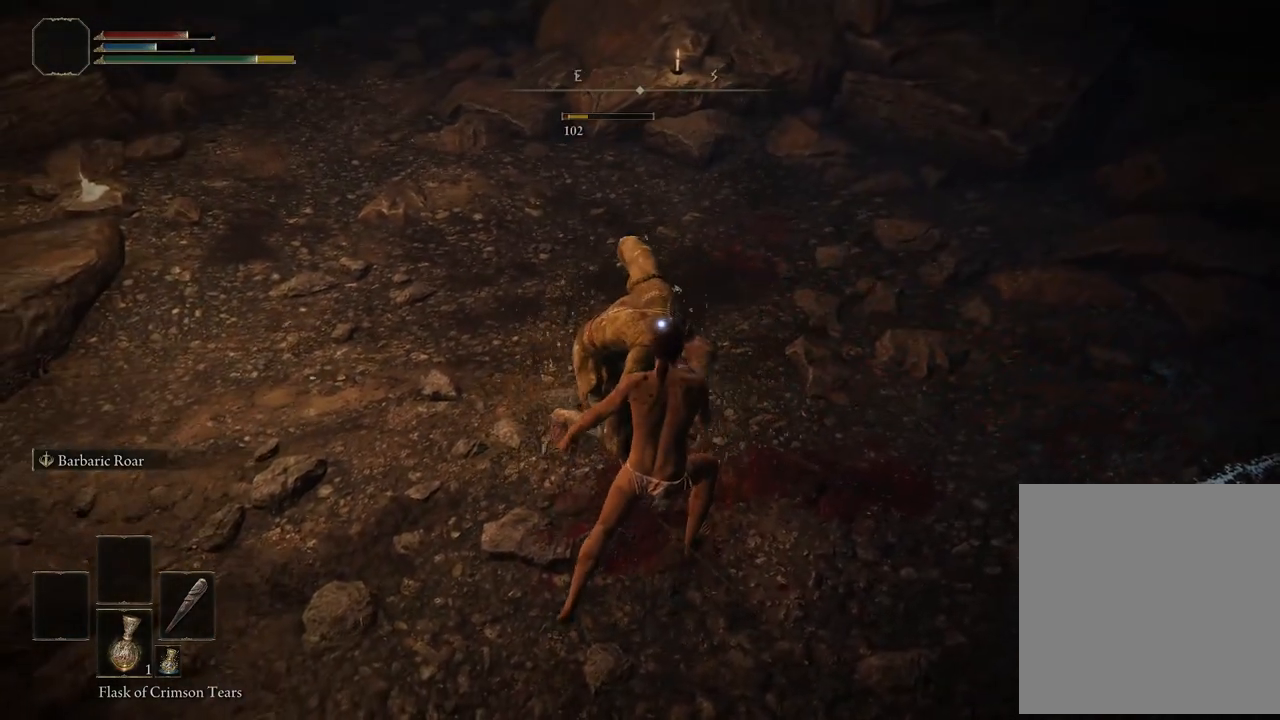
{"buttons": [], "left_stick": "center", "right_stick": "center", "events": [[133, "R2", "up"]]}
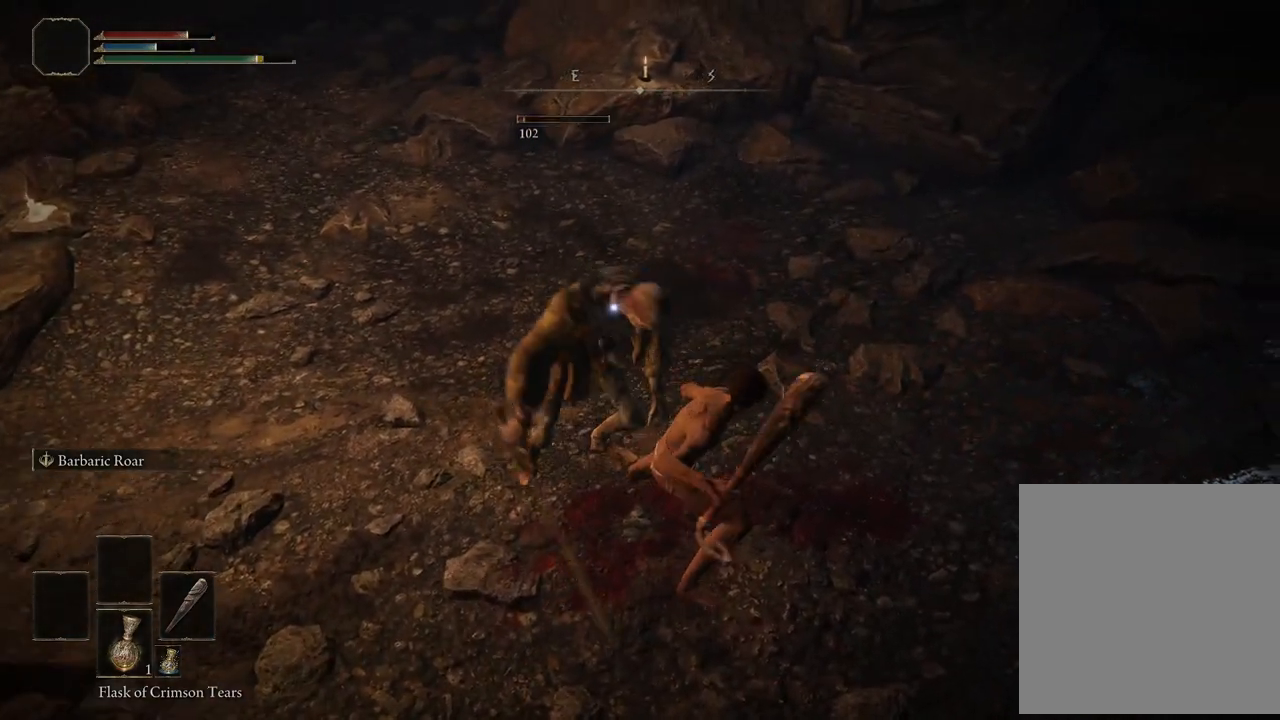
{"buttons": [], "left_stick": "center", "right_stick": "left", "events": [[217, "right_stick", "left"]]}
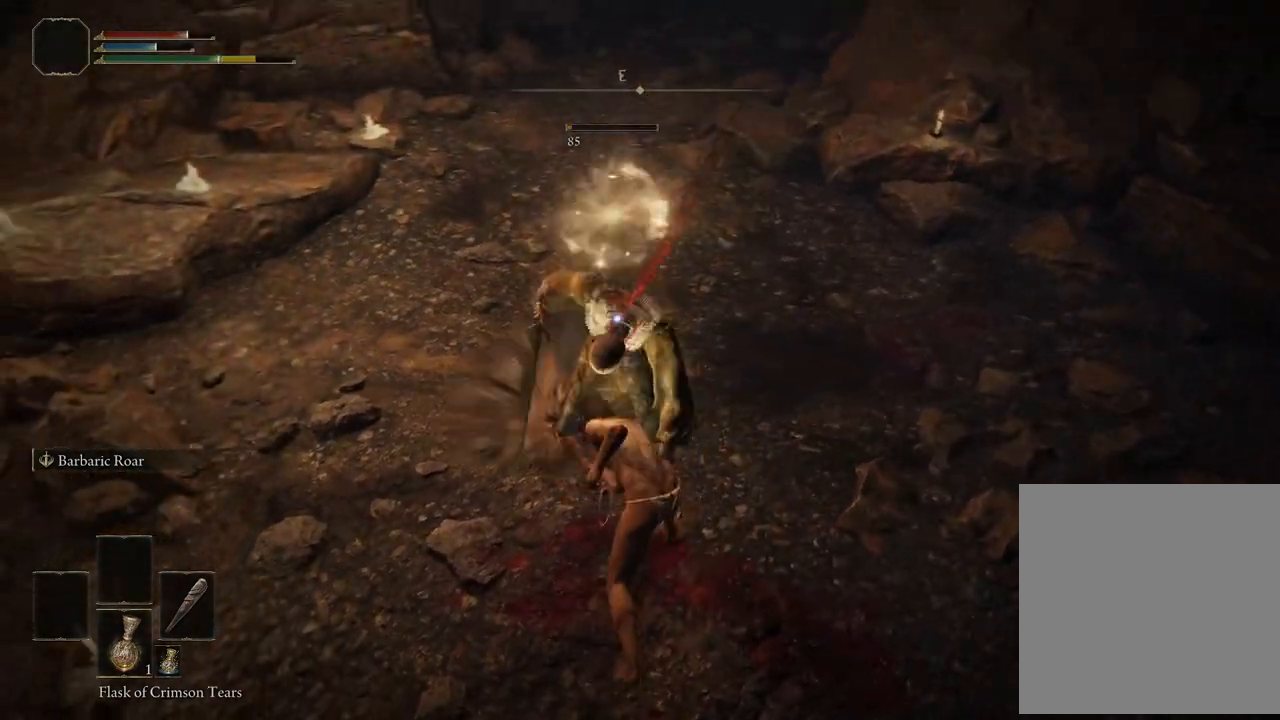
{"buttons": [], "left_stick": "center", "right_stick": "center", "events": [[33, "right_stick", "center"]]}
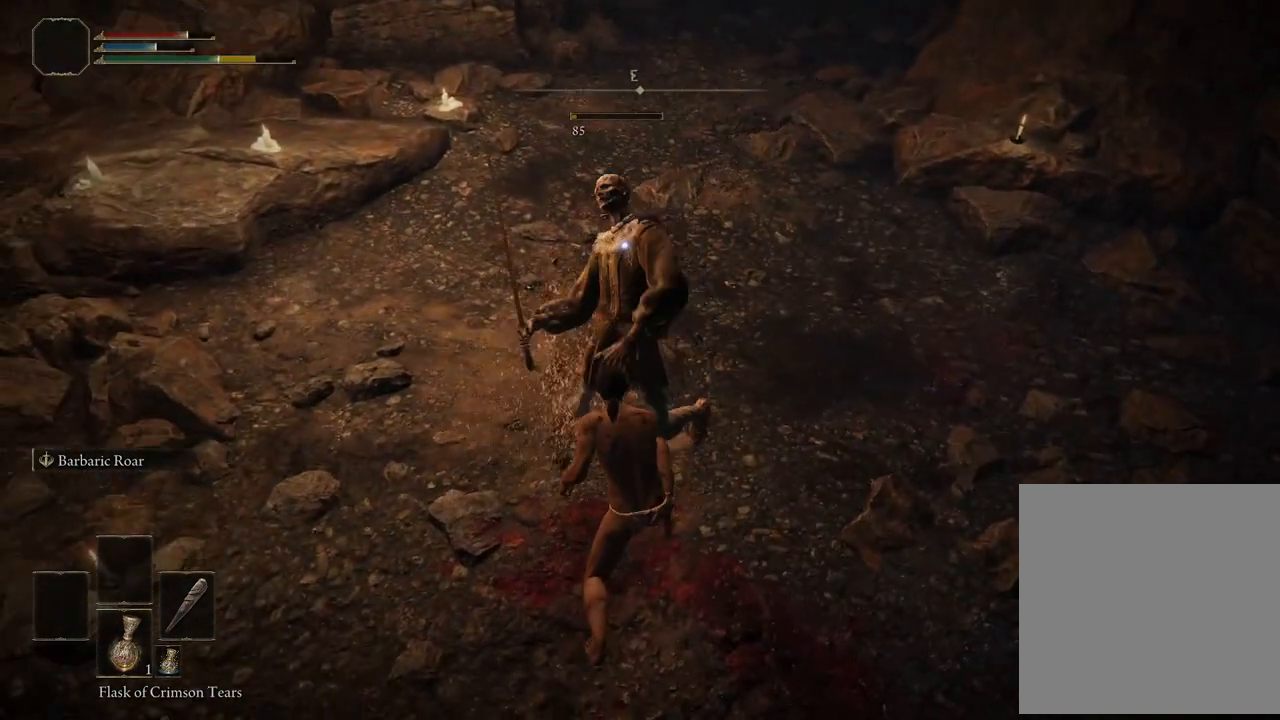
{"buttons": [], "left_stick": "center", "right_stick": "center", "events": [[33, "right_stick", "up"], [250, "right_stick", "left"], [400, "right_stick", "center"]]}
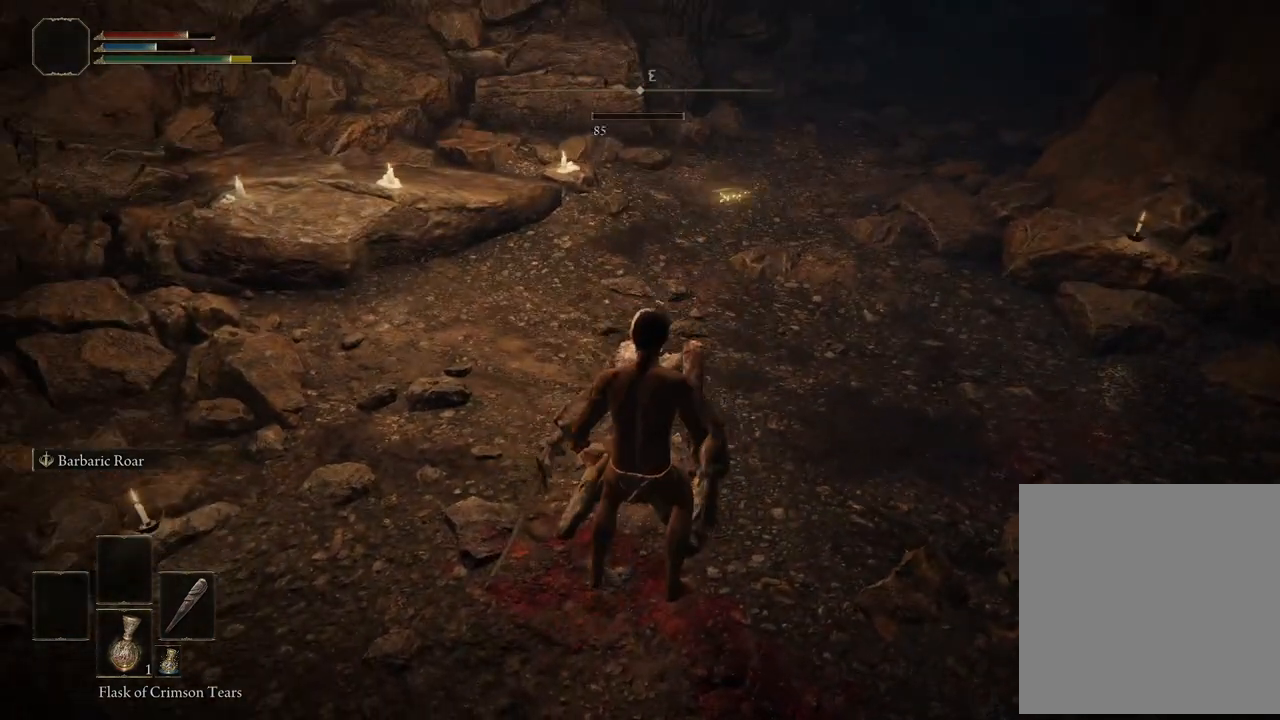
{"buttons": [], "left_stick": "center", "right_stick": "center", "events": []}
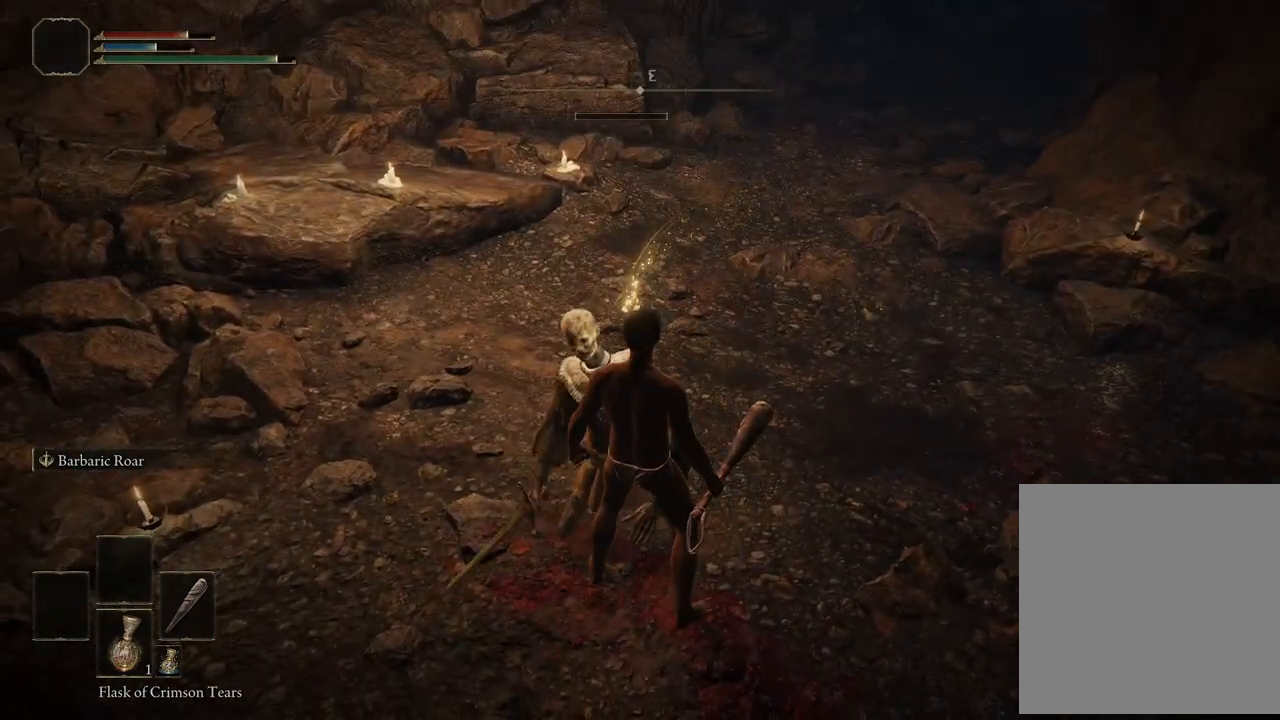
{"buttons": [], "left_stick": "center", "right_stick": "center", "events": []}
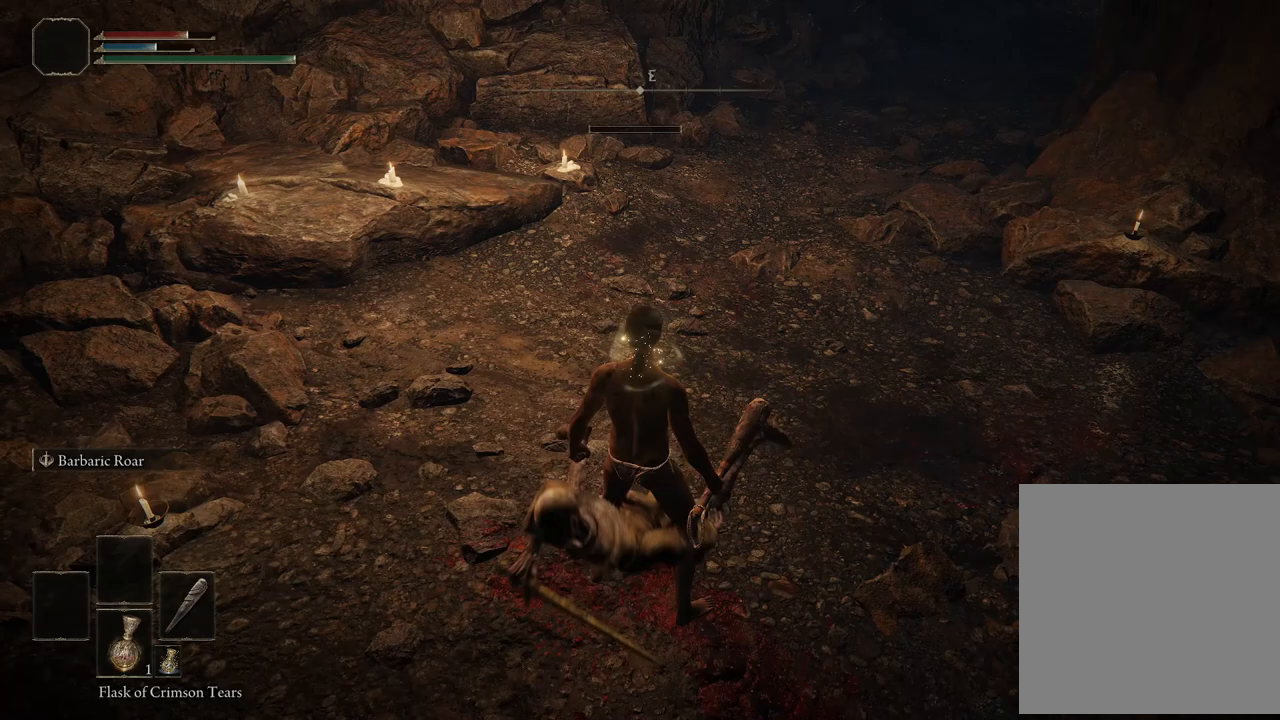
{"buttons": [], "left_stick": "center", "right_stick": "center", "events": []}
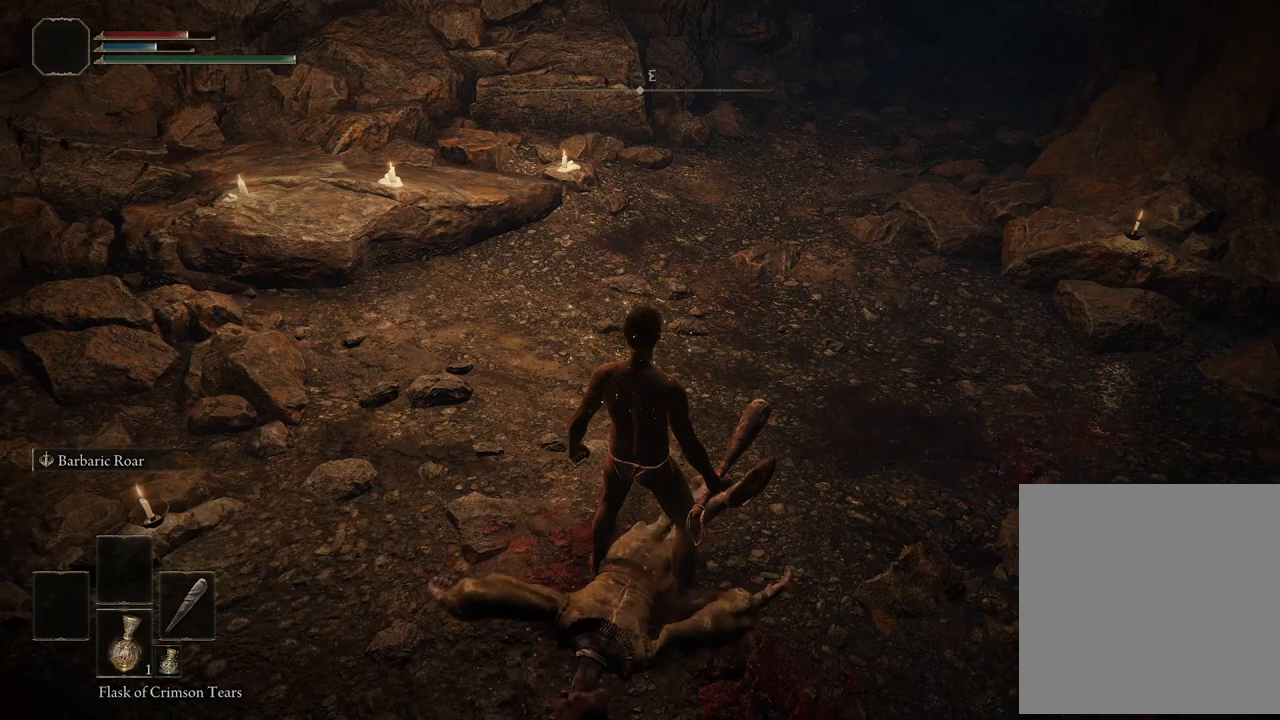
{"buttons": [], "left_stick": "center", "right_stick": "center", "events": []}
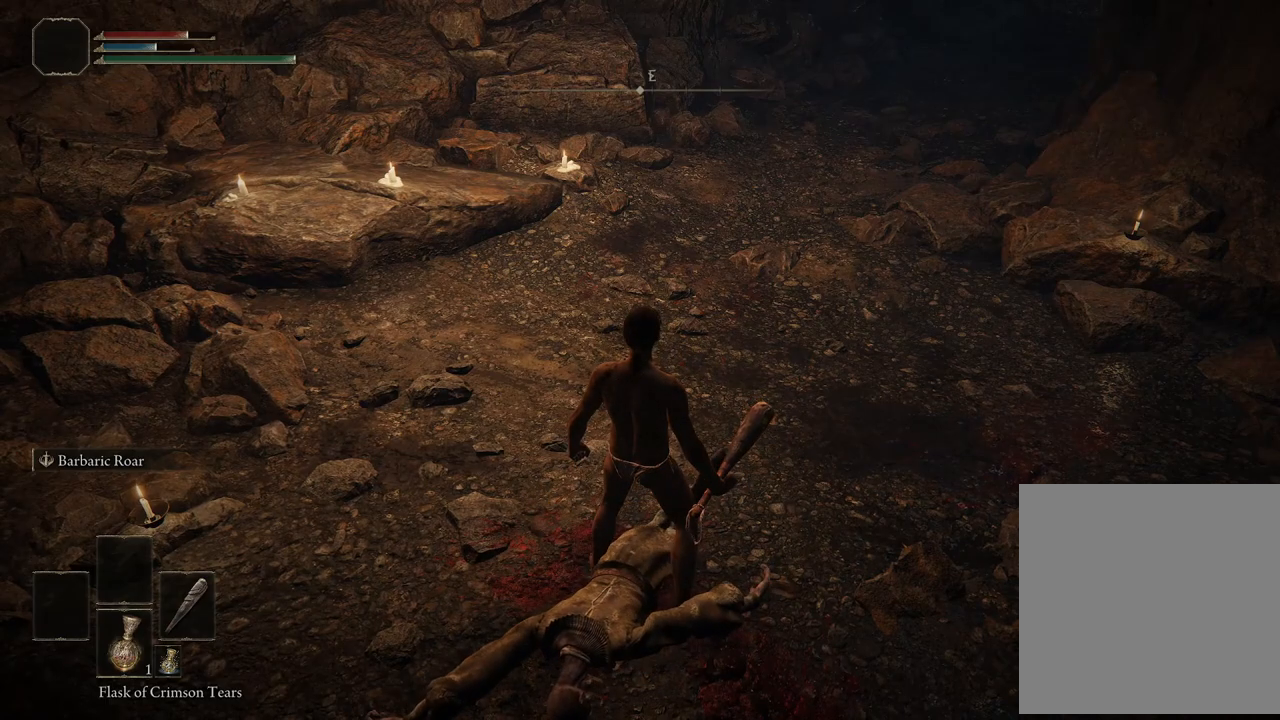
{"buttons": [], "left_stick": "center", "right_stick": "center", "events": []}
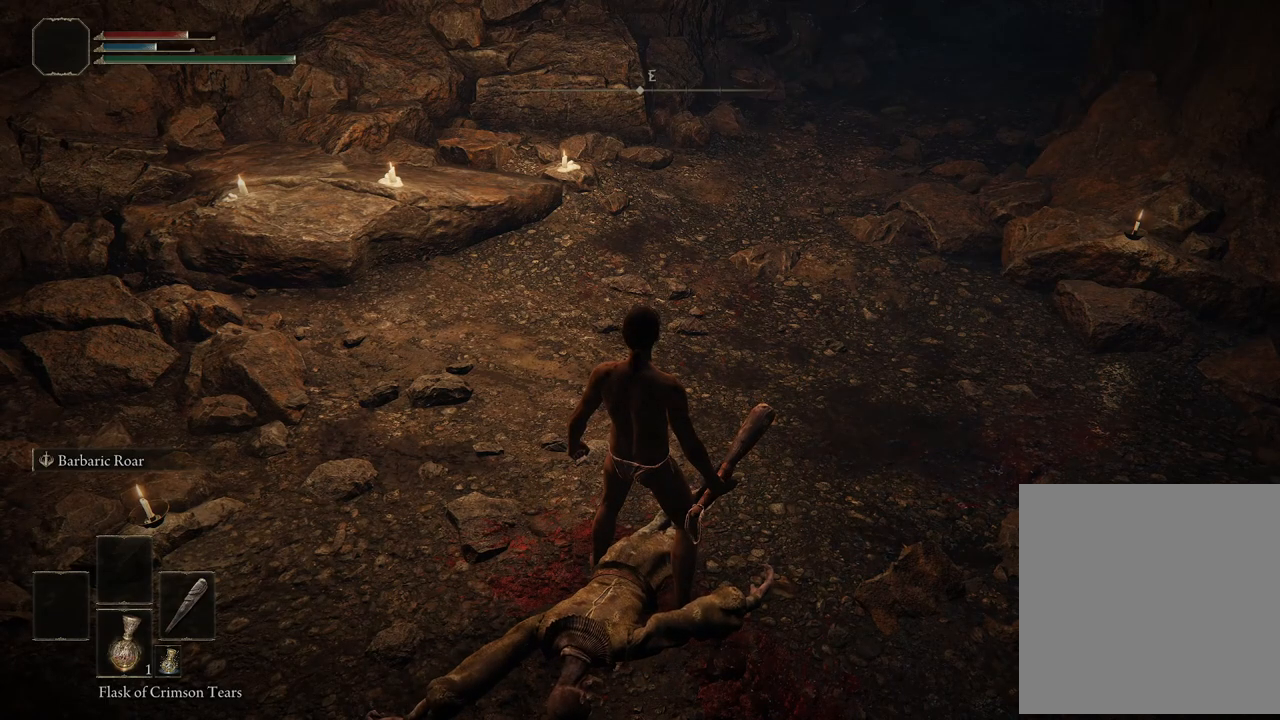
{"buttons": [], "left_stick": "center", "right_stick": "center", "events": []}
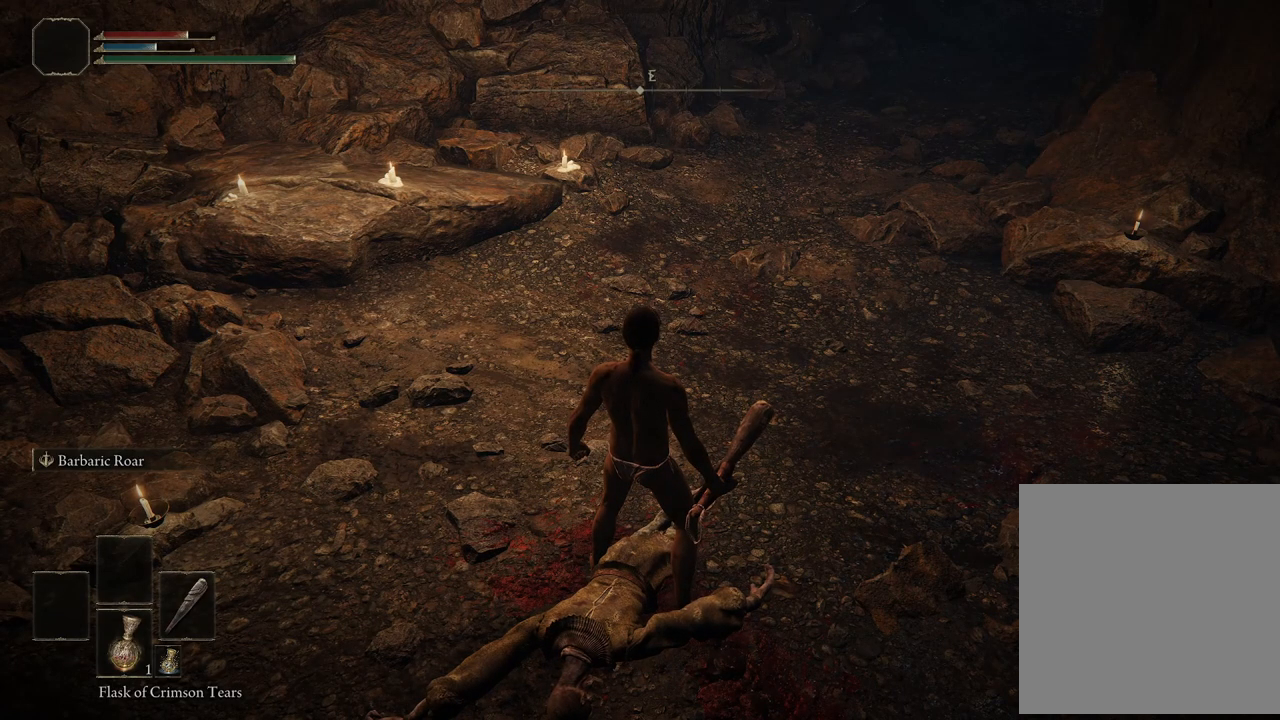
{"buttons": [], "left_stick": "center", "right_stick": "up-right", "events": [[283, "right_stick", "right"], [367, "right_stick", "up-right"]]}
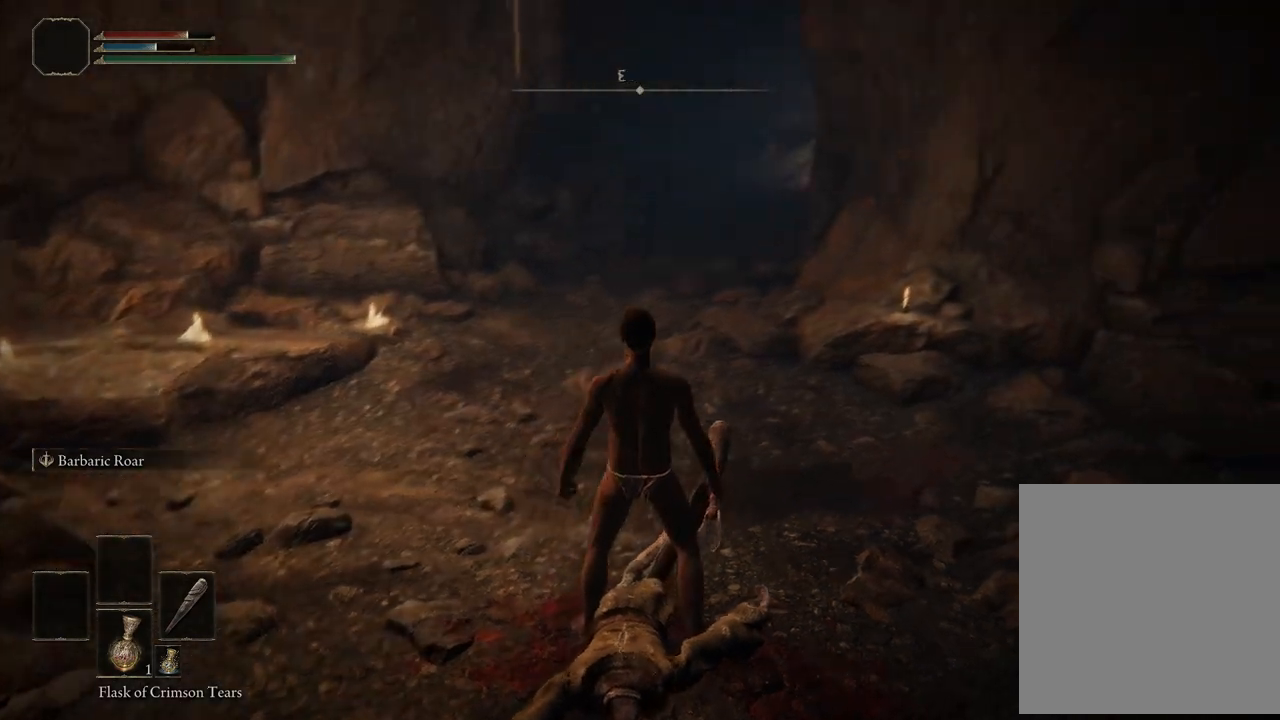
{"buttons": ["B"], "left_stick": "up", "right_stick": "center", "events": [[17, "left_stick", "up-left"], [17, "right_stick", "center"], [133, "left_stick", "up"], [433, "B", "down"]]}
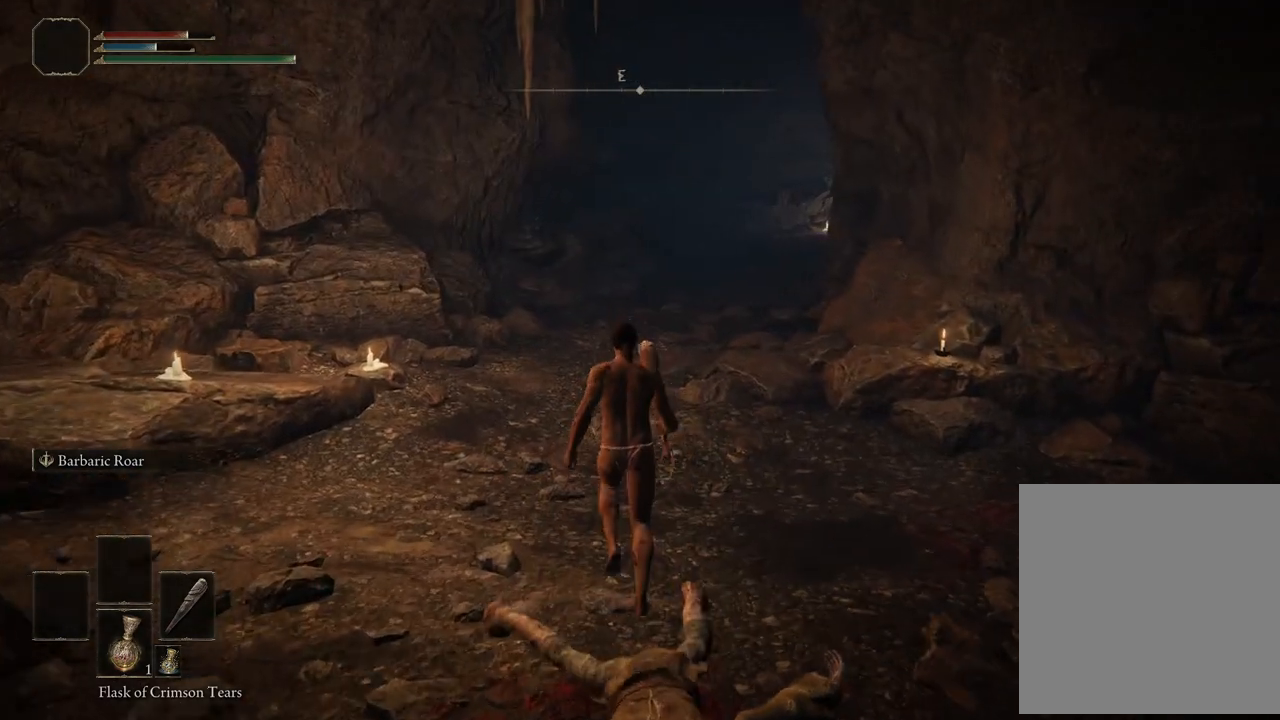
{"buttons": [], "left_stick": "up", "right_stick": "center", "events": [[500, "B", "up"]]}
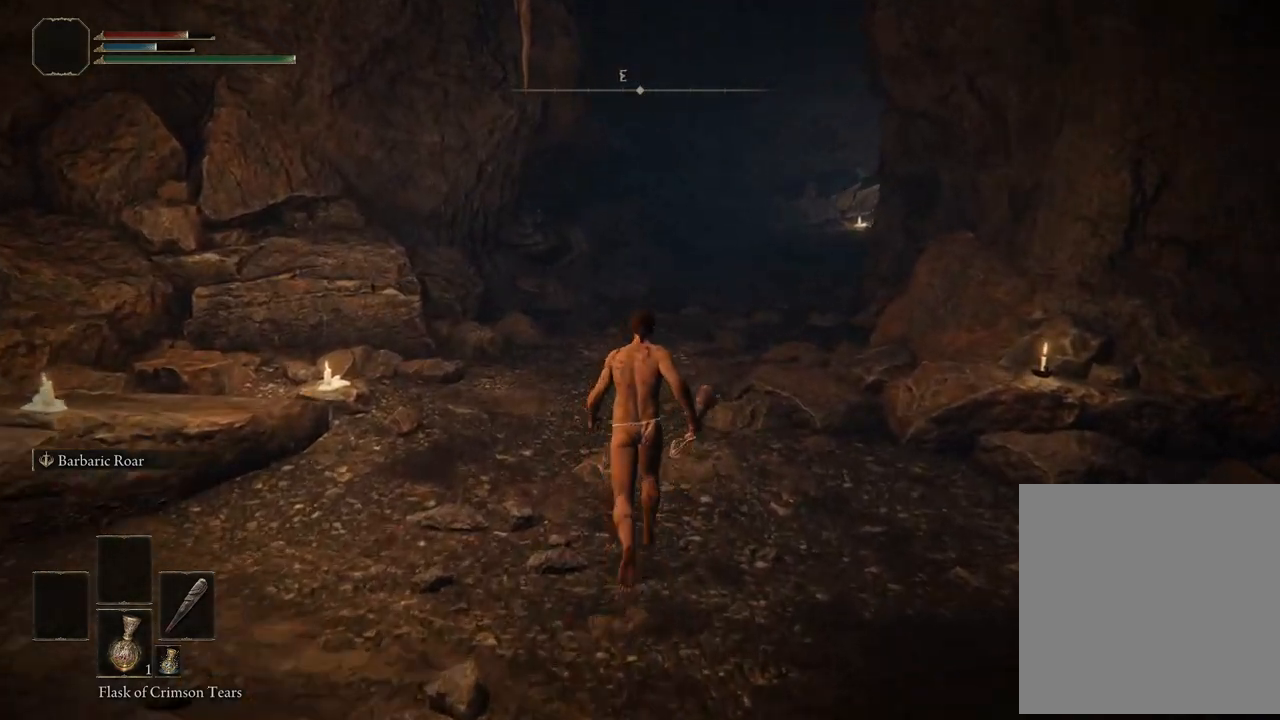
{"buttons": [], "left_stick": "up-left", "right_stick": "right", "events": [[233, "right_stick", "right"], [317, "left_stick", "up-left"]]}
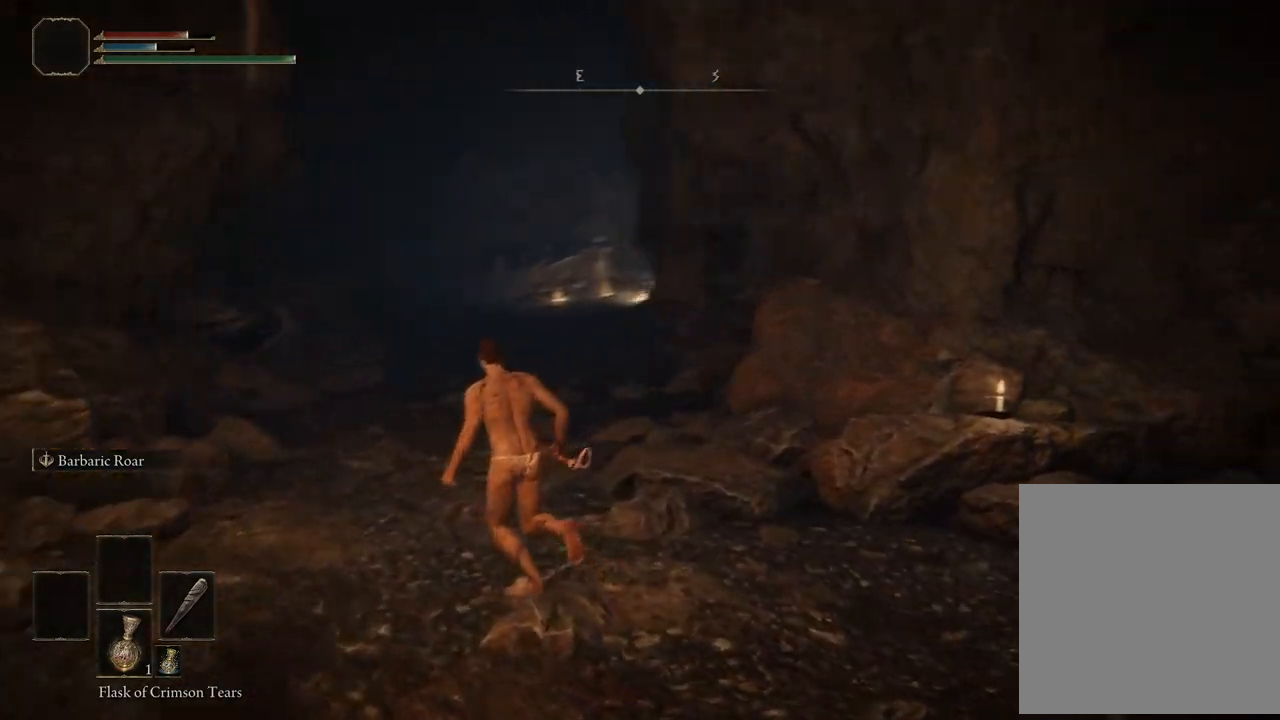
{"buttons": [], "left_stick": "up-left", "right_stick": "center", "events": [[17, "right_stick", "center"], [183, "right_stick", "right"], [417, "right_stick", "center"]]}
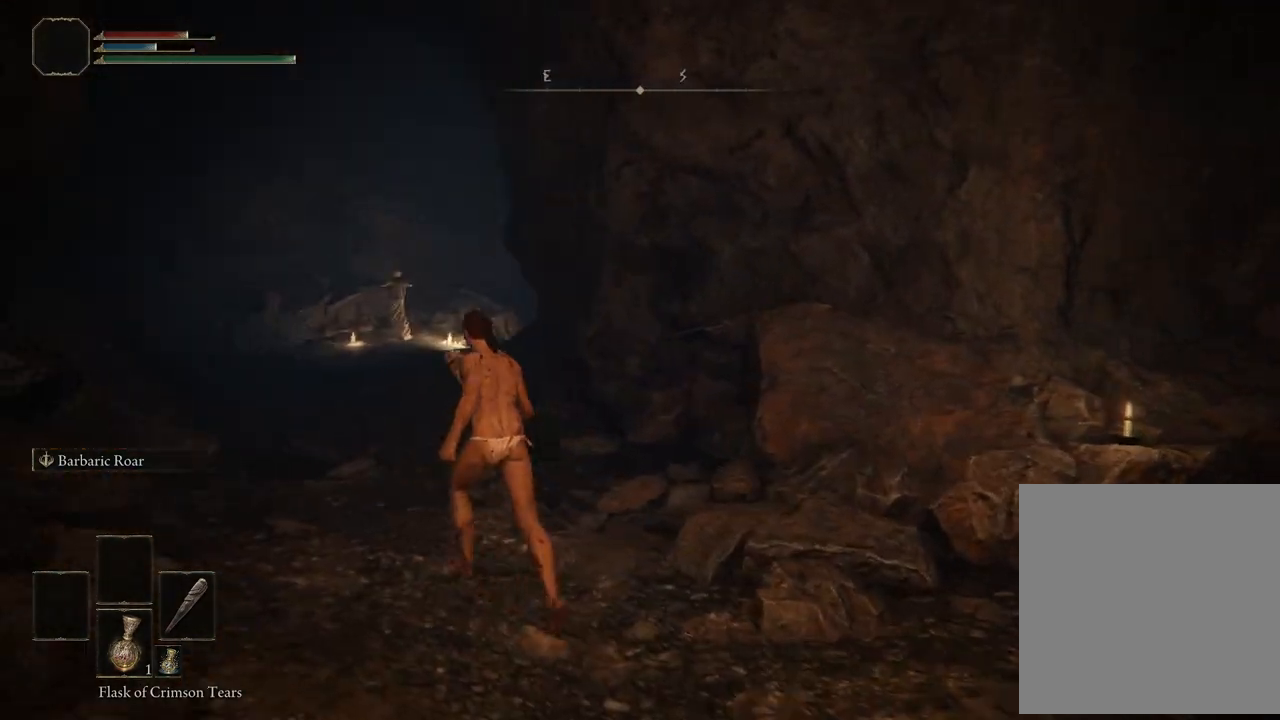
{"buttons": [], "left_stick": "center", "right_stick": "center", "events": [[217, "left_stick", "center"]]}
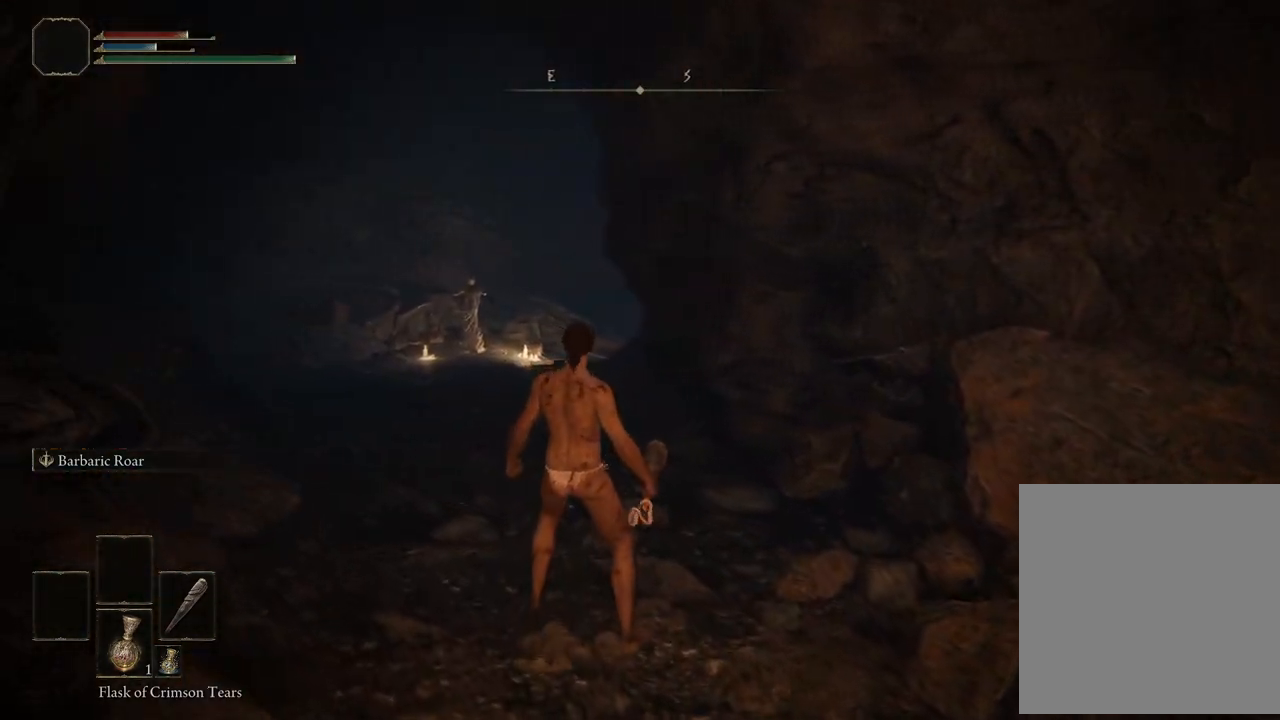
{"buttons": [], "left_stick": "center", "right_stick": "center", "events": [[233, "left_stick", "up-left"], [250, "right_stick", "left"], [283, "left_stick", "up"], [350, "right_stick", "center"], [467, "left_stick", "center"]]}
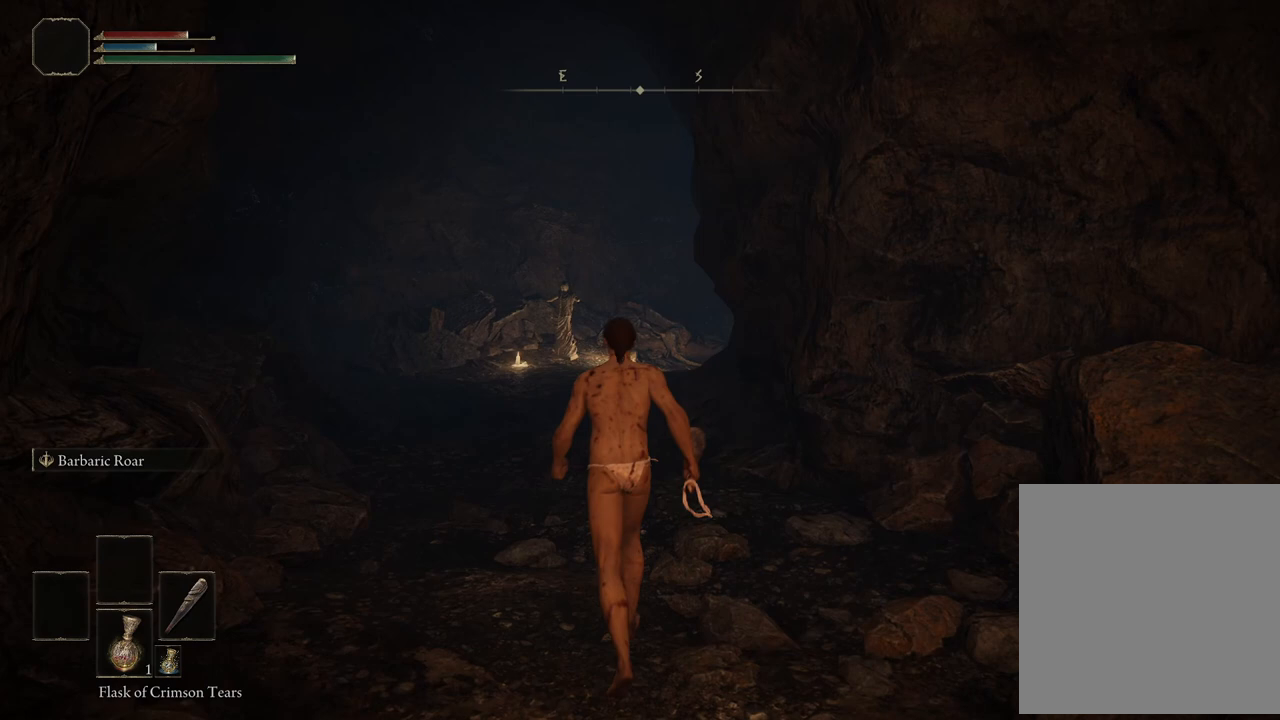
{"buttons": [], "left_stick": "up", "right_stick": "center", "events": [[333, "left_stick", "up"]]}
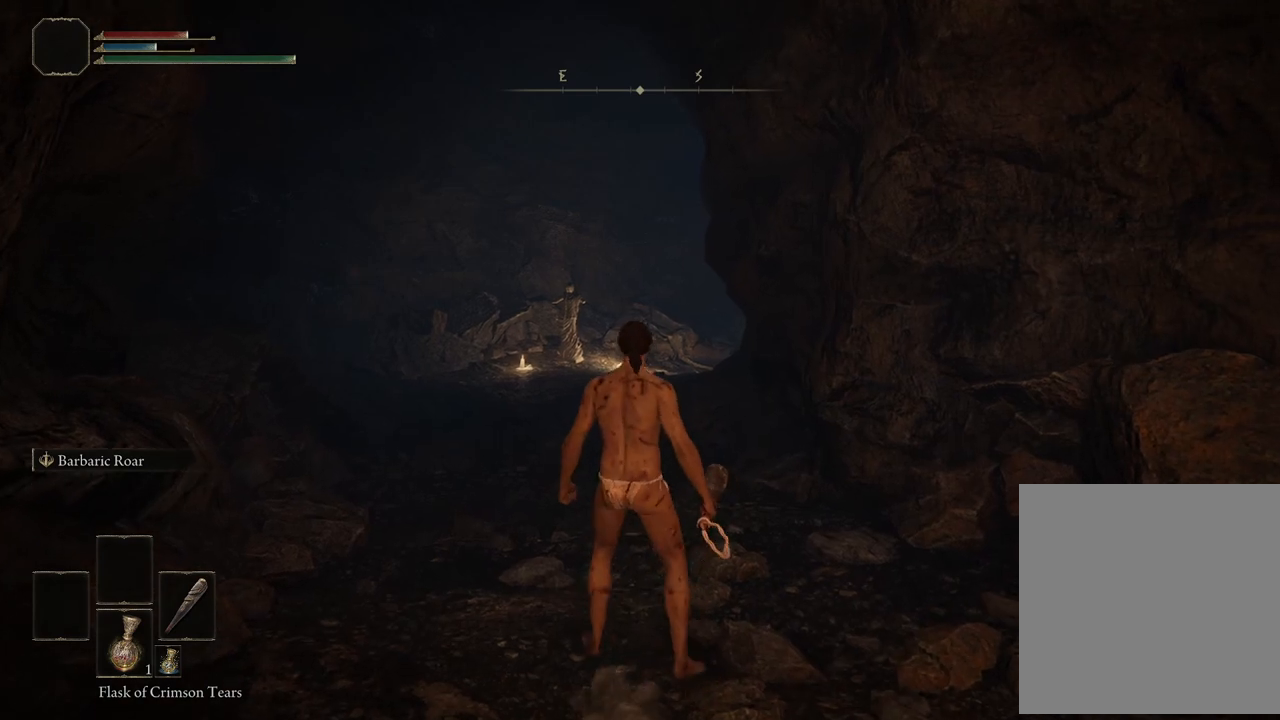
{"buttons": [], "left_stick": "center", "right_stick": "center", "events": [[200, "left_stick", "center"]]}
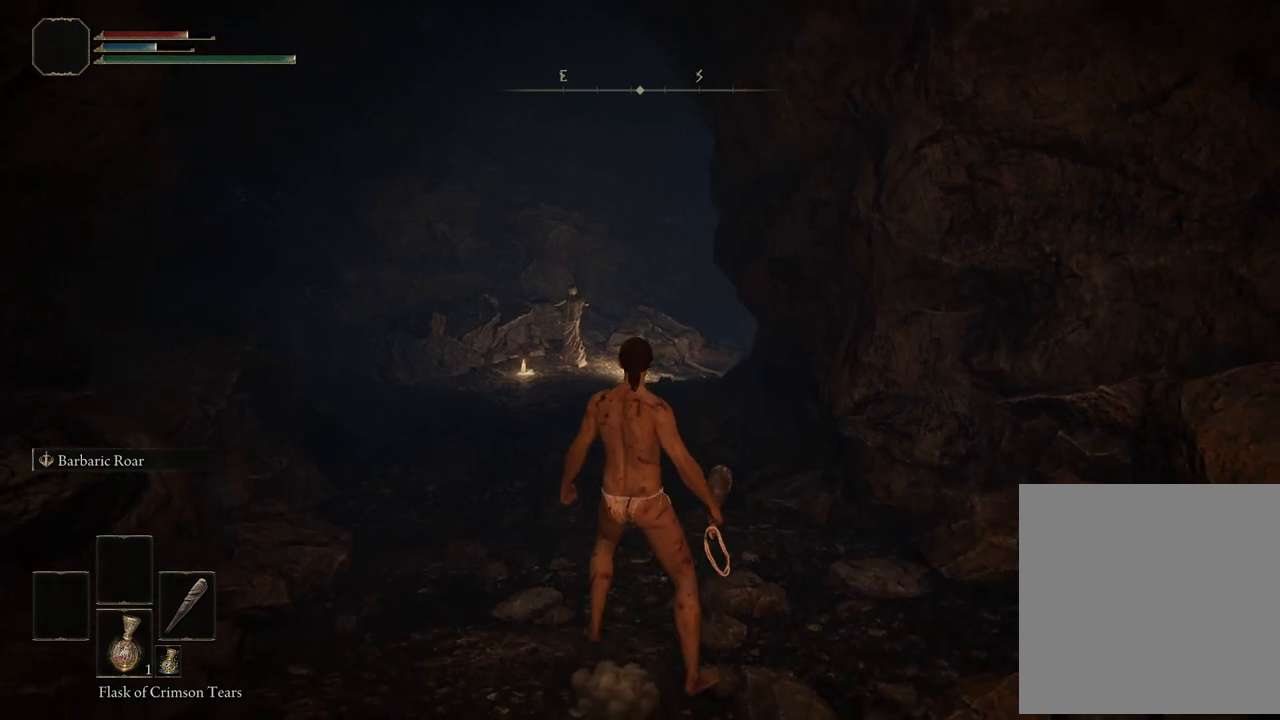
{"buttons": [], "left_stick": "up-right", "right_stick": "center", "events": [[33, "right_stick", "left"], [83, "left_stick", "up"], [250, "left_stick", "up-right"], [283, "right_stick", "center"]]}
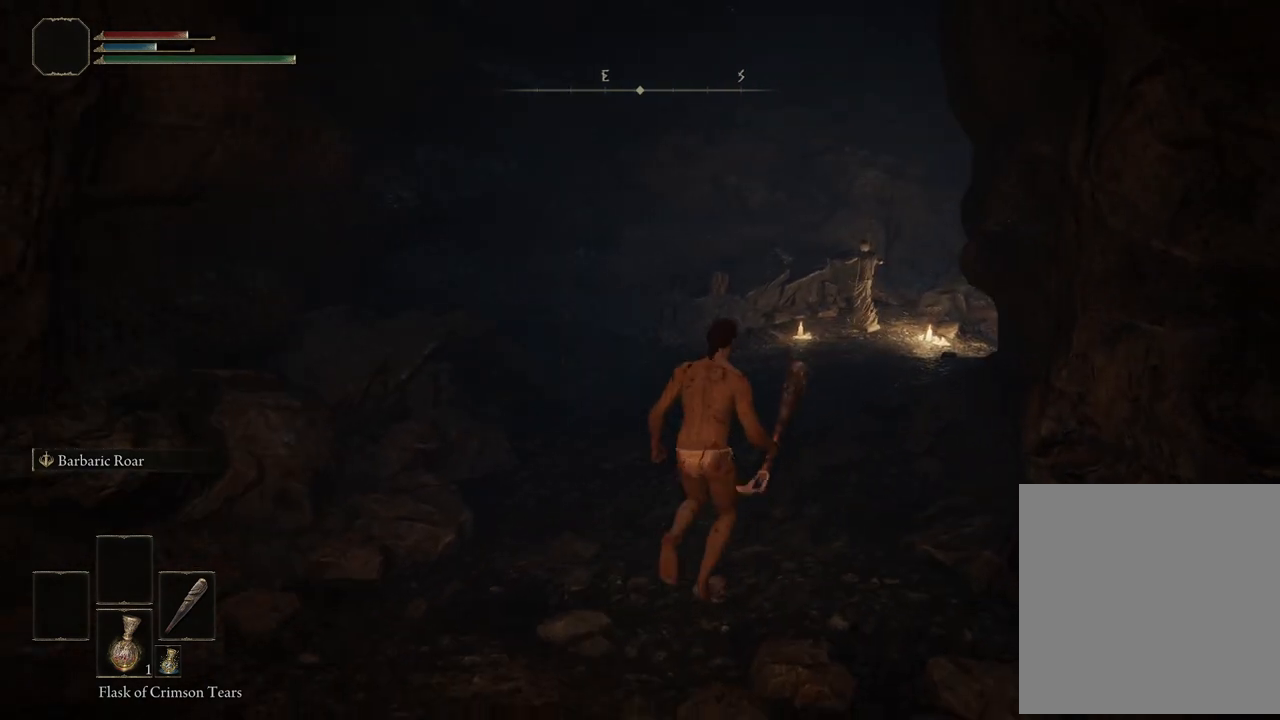
{"buttons": [], "left_stick": "center", "right_stick": "center", "events": [[150, "left_stick", "up"], [333, "left_stick", "center"]]}
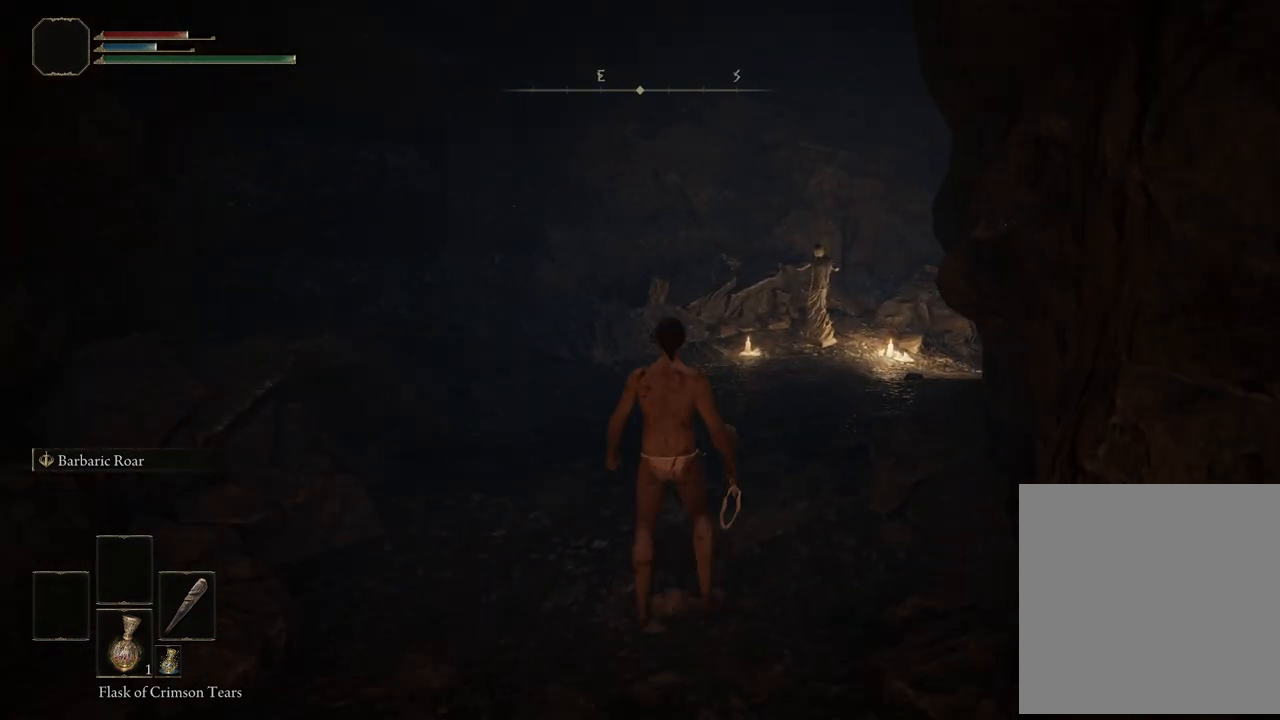
{"buttons": [], "left_stick": "center", "right_stick": "center", "events": []}
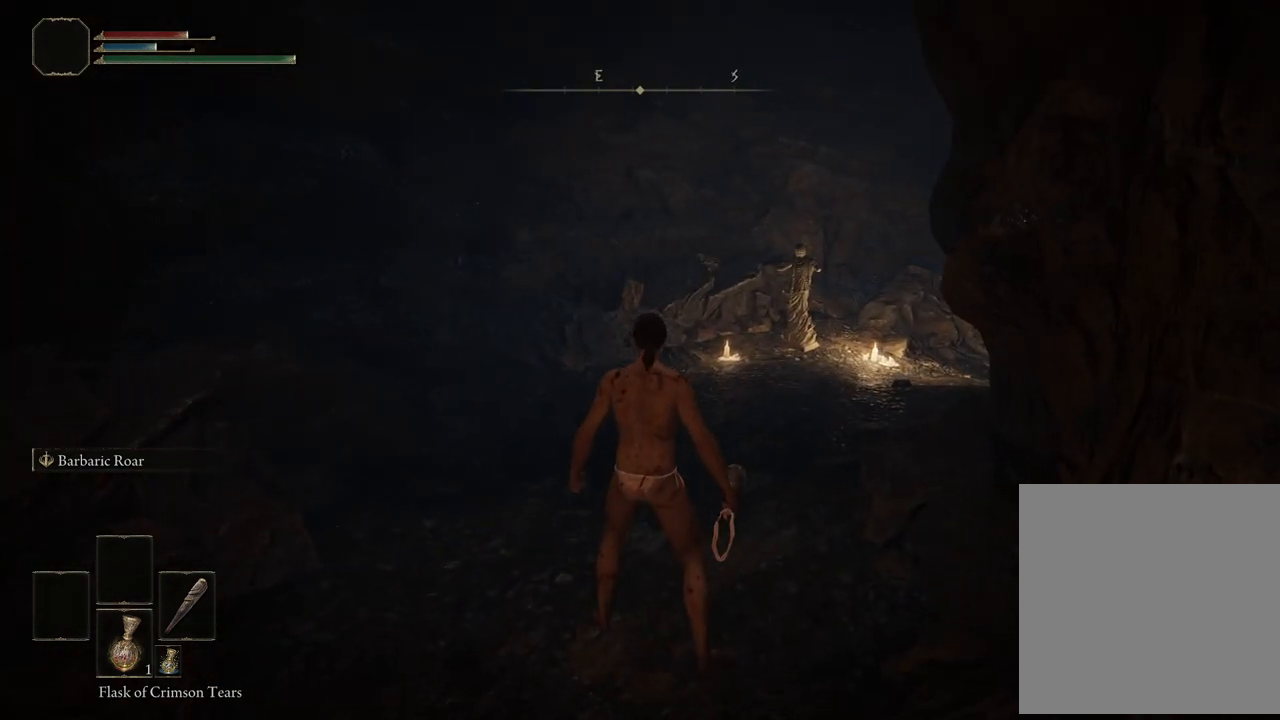
{"buttons": [], "left_stick": "center", "right_stick": "center", "events": []}
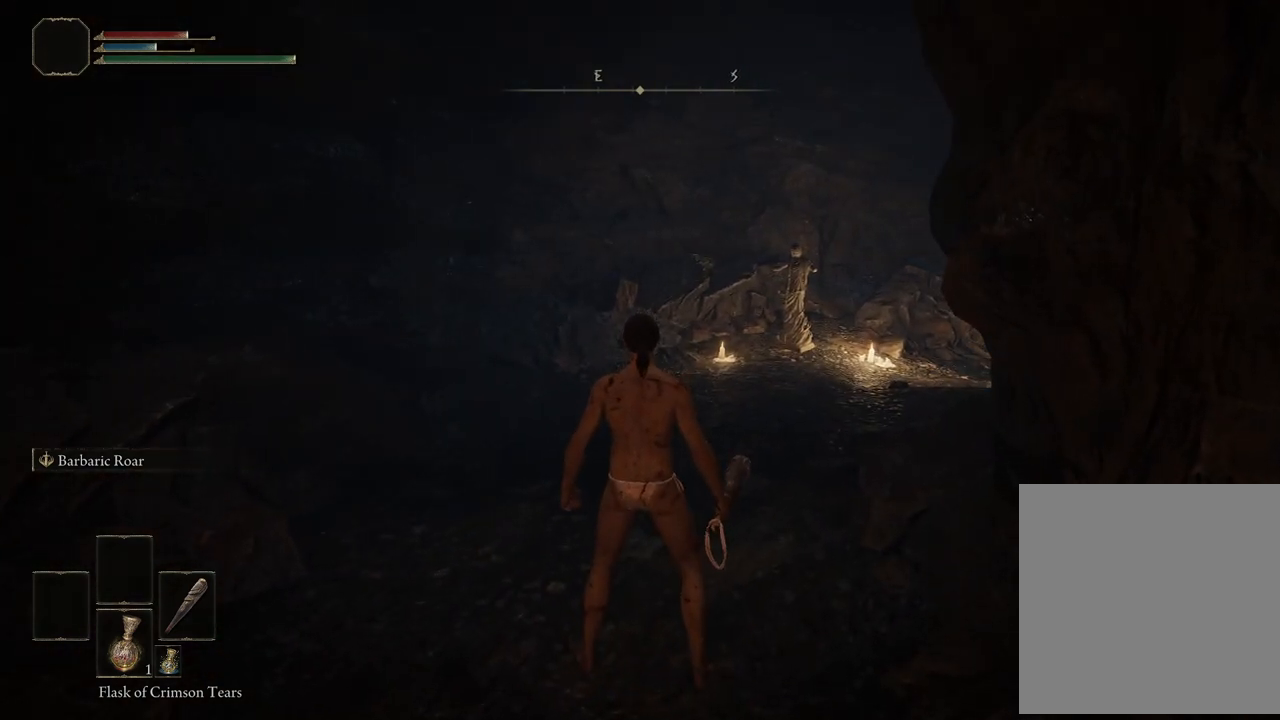
{"buttons": [], "left_stick": "center", "right_stick": "center", "events": []}
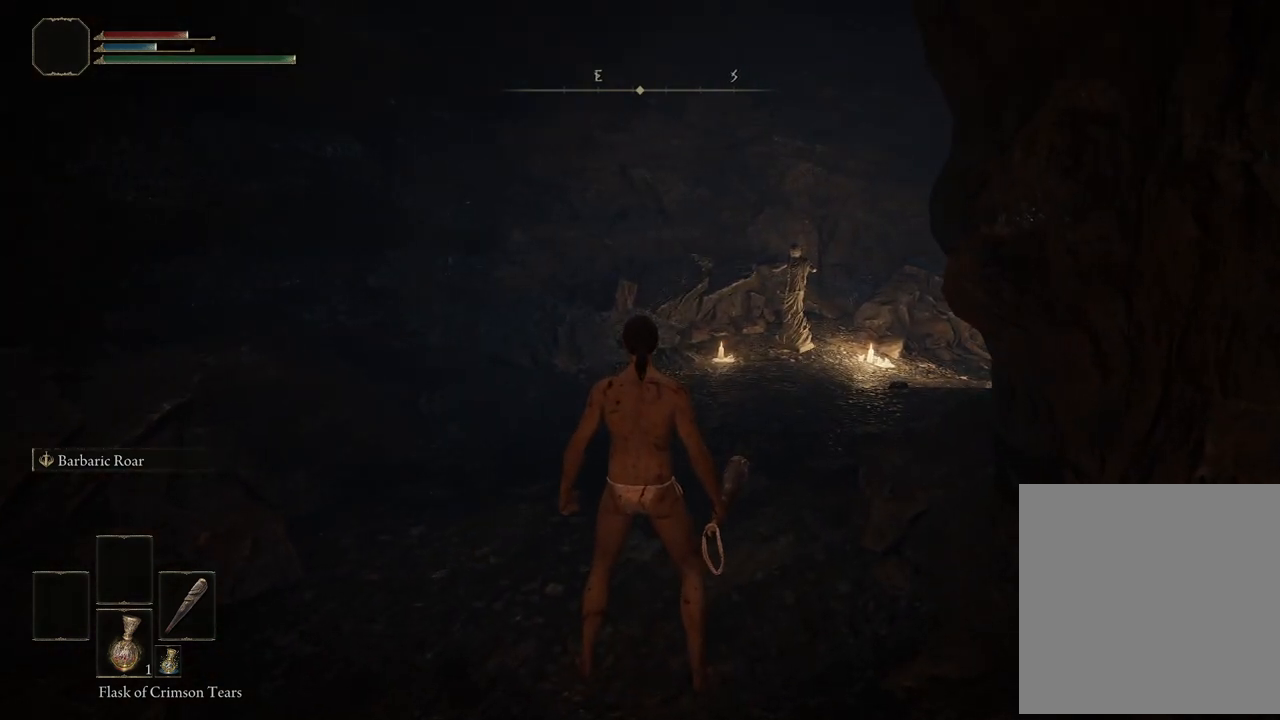
{"buttons": [], "left_stick": "center", "right_stick": "center", "events": []}